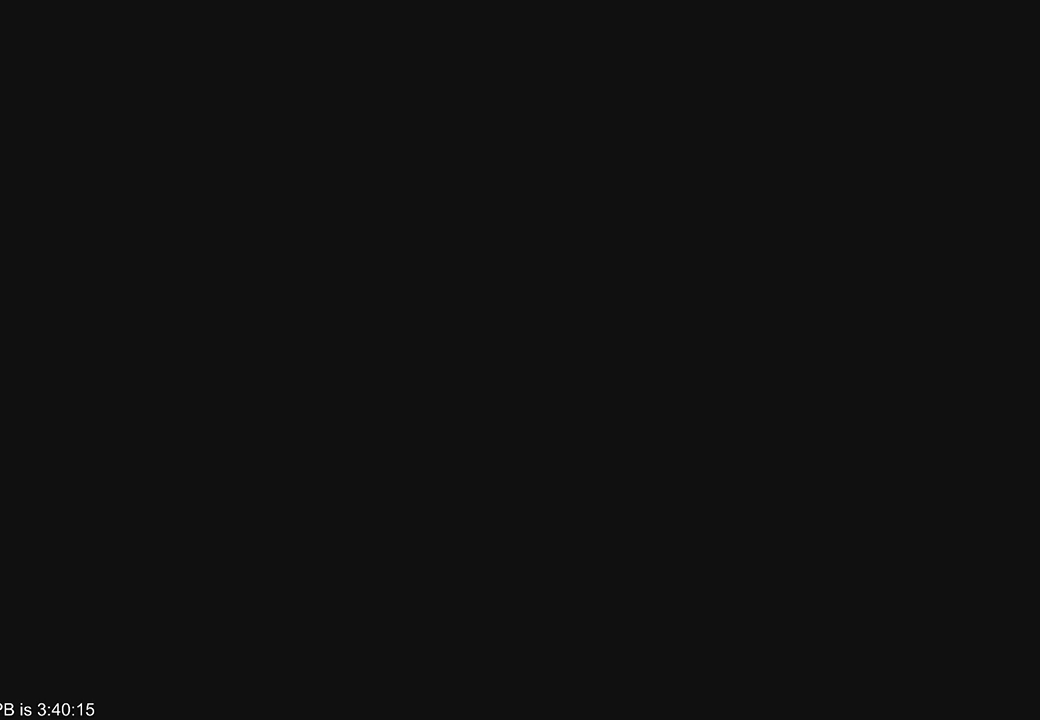
Gameplay with a controller (Xbox layout); each line is a JSON object with the inputs held at the frame after it (dt_ms = milliseconds from this image to that frame). "events" lists button and stick changes between this image and that frame as [ms after this image, input, new state], when the widget could be followed in between. Not read: L3 R3 START.
{"dt_ms": 500, "buttons": [], "left_stick": "center", "right_stick": "center", "events": []}
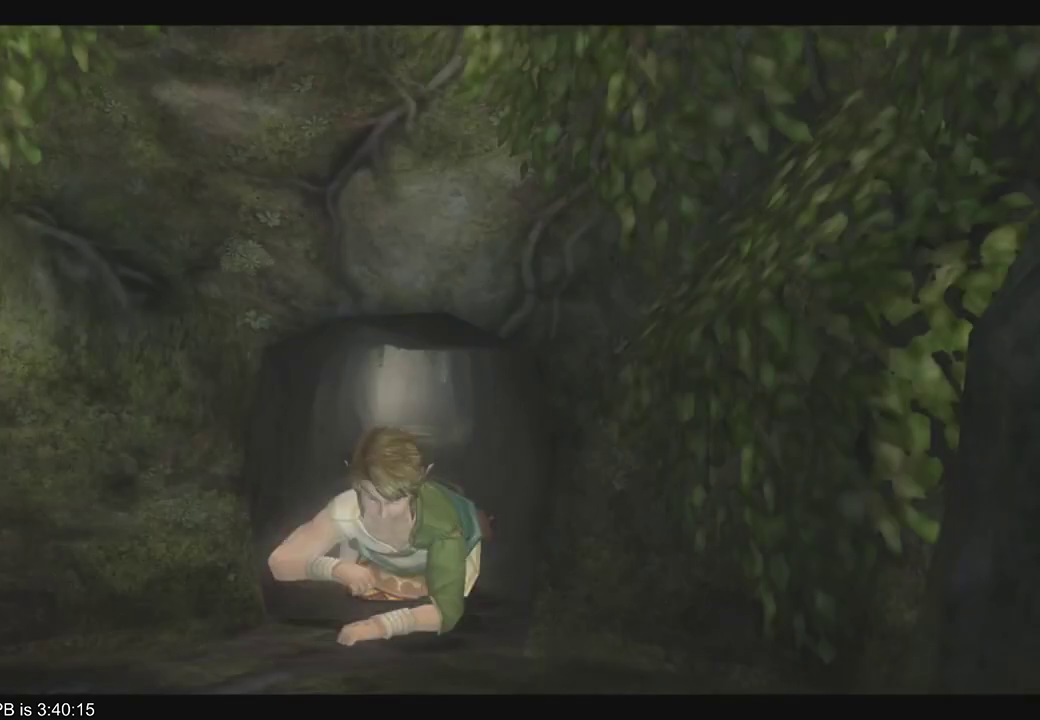
{"dt_ms": 500, "buttons": [], "left_stick": "center", "right_stick": "center", "events": []}
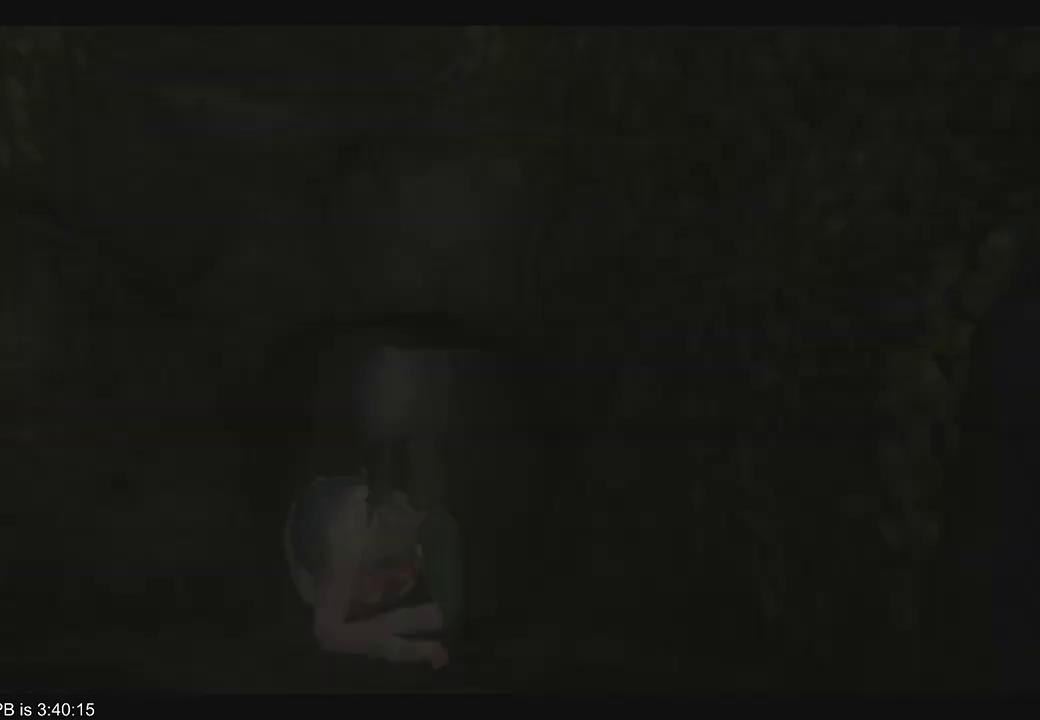
{"dt_ms": 500, "buttons": [], "left_stick": "center", "right_stick": "center", "events": []}
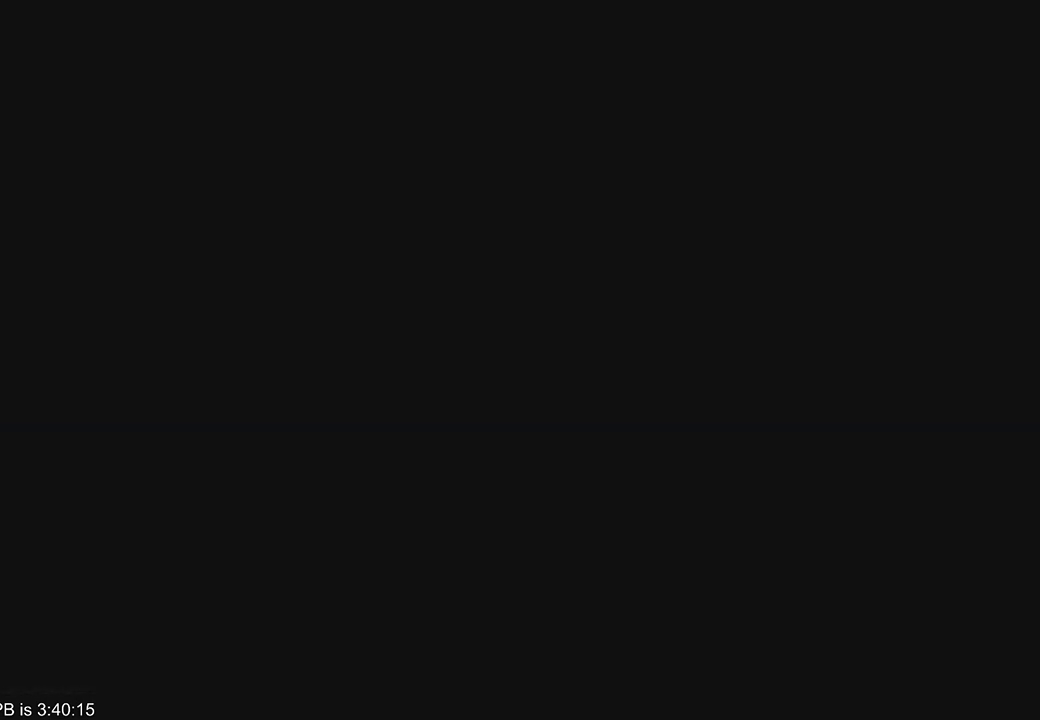
{"dt_ms": 500, "buttons": [], "left_stick": "center", "right_stick": "center", "events": []}
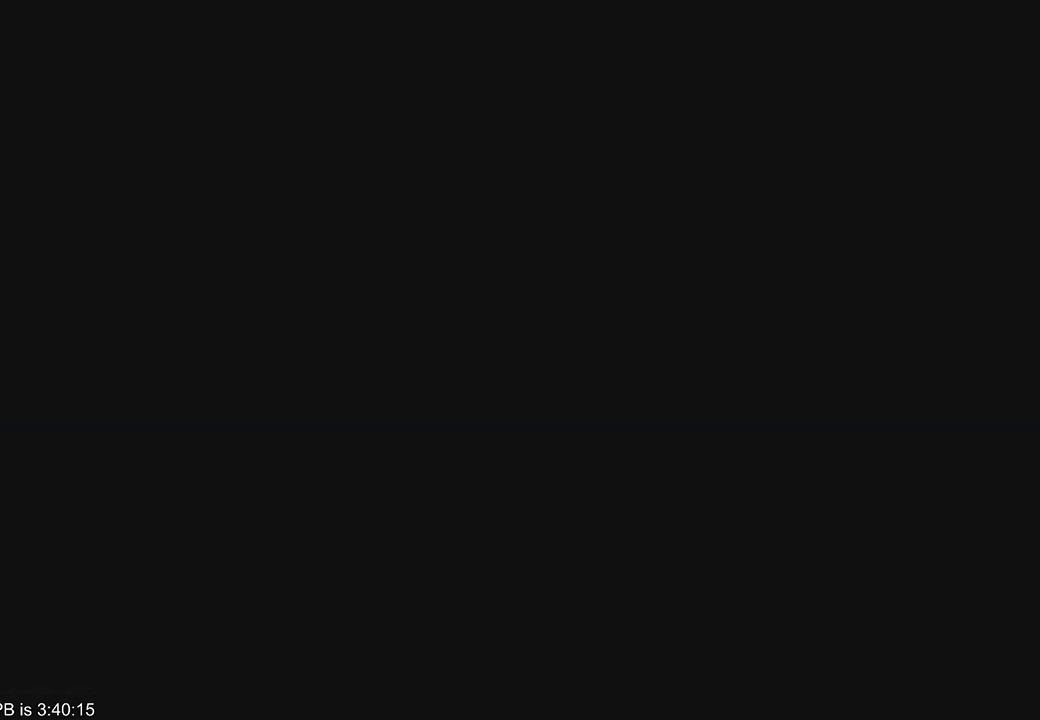
{"dt_ms": 500, "buttons": [], "left_stick": "center", "right_stick": "center", "events": []}
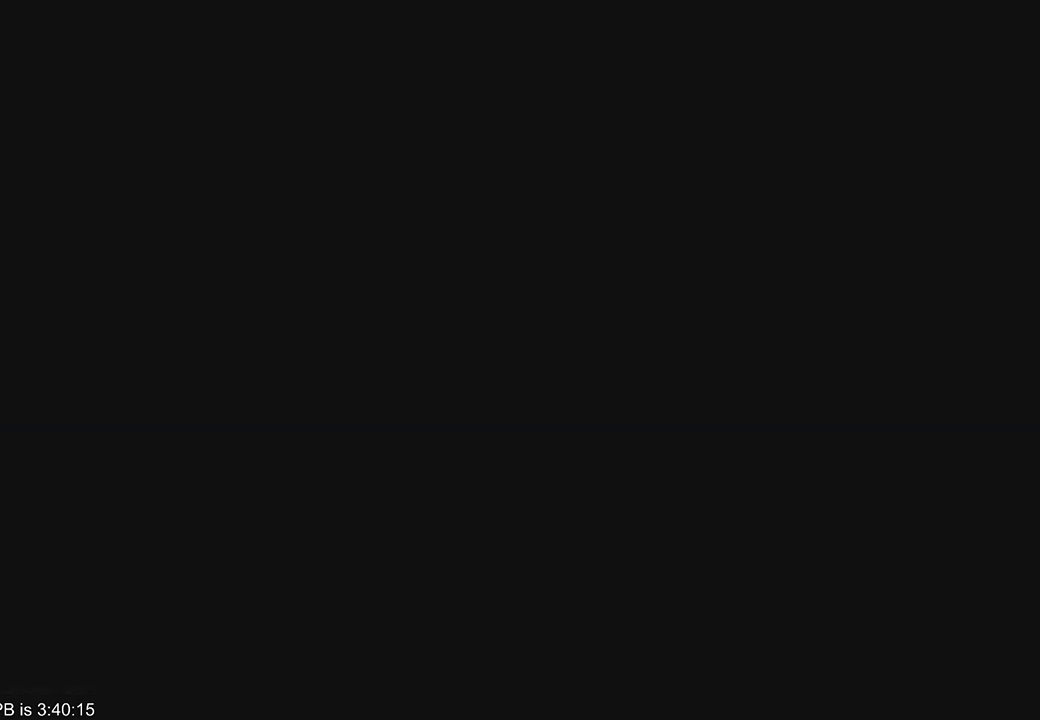
{"dt_ms": 500, "buttons": [], "left_stick": "center", "right_stick": "center", "events": []}
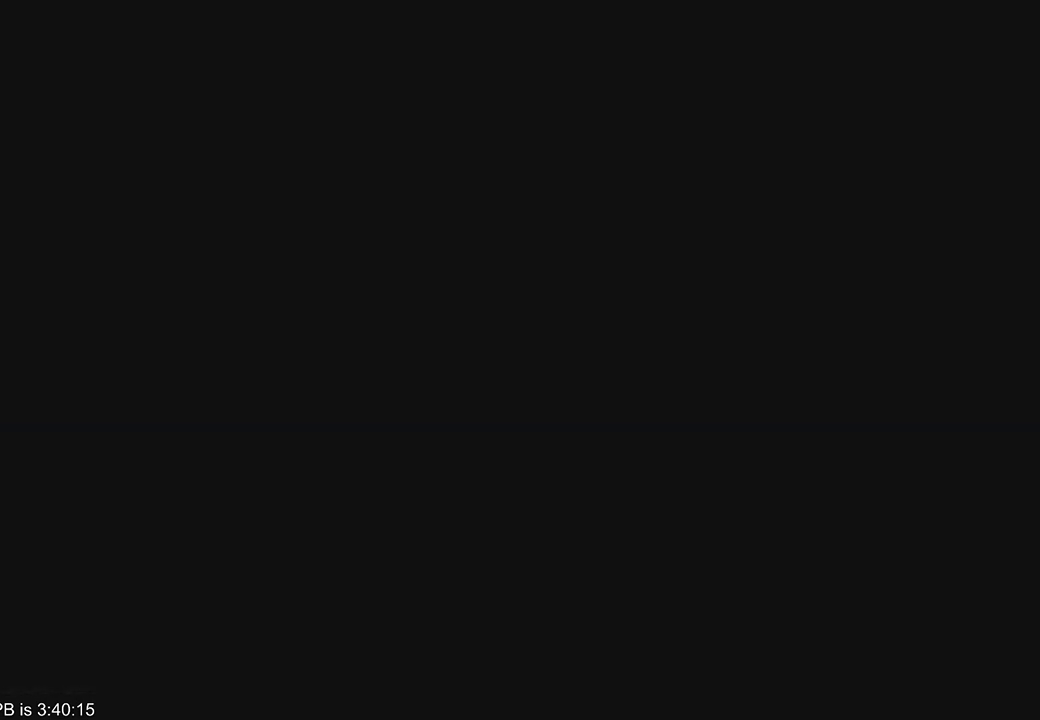
{"dt_ms": 500, "buttons": [], "left_stick": "right", "right_stick": "center", "events": [[467, "left_stick", "right"]]}
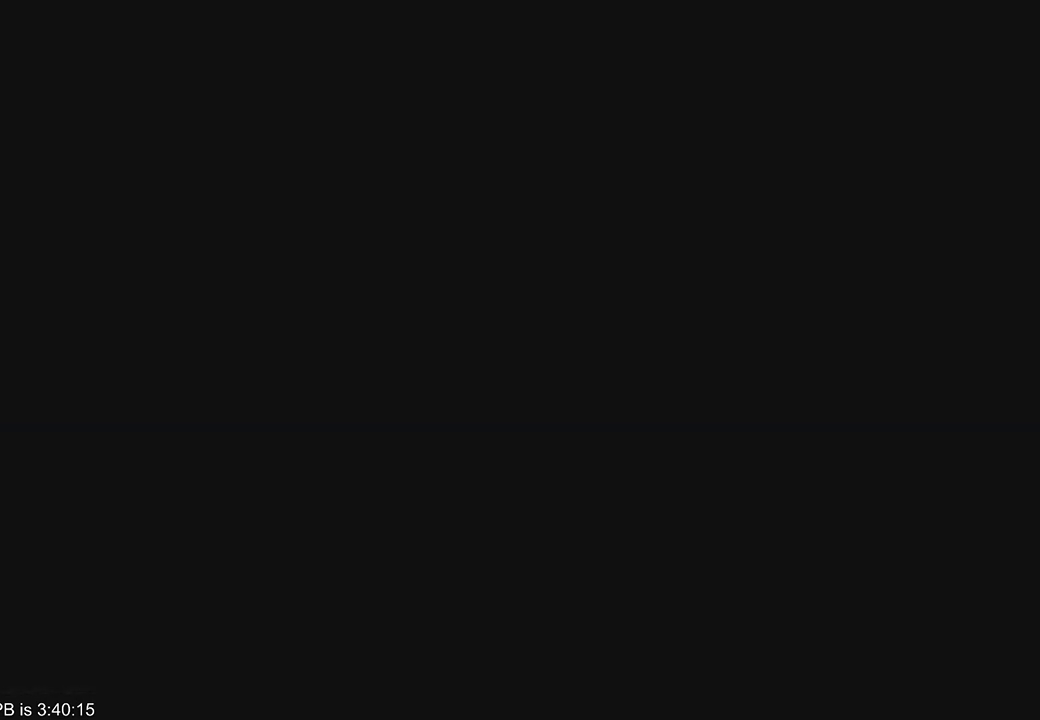
{"dt_ms": 500, "buttons": [], "left_stick": "center", "right_stick": "center", "events": [[100, "left_stick", "center"], [167, "left_stick", "right"], [300, "left_stick", "center"], [400, "left_stick", "right"], [500, "left_stick", "center"]]}
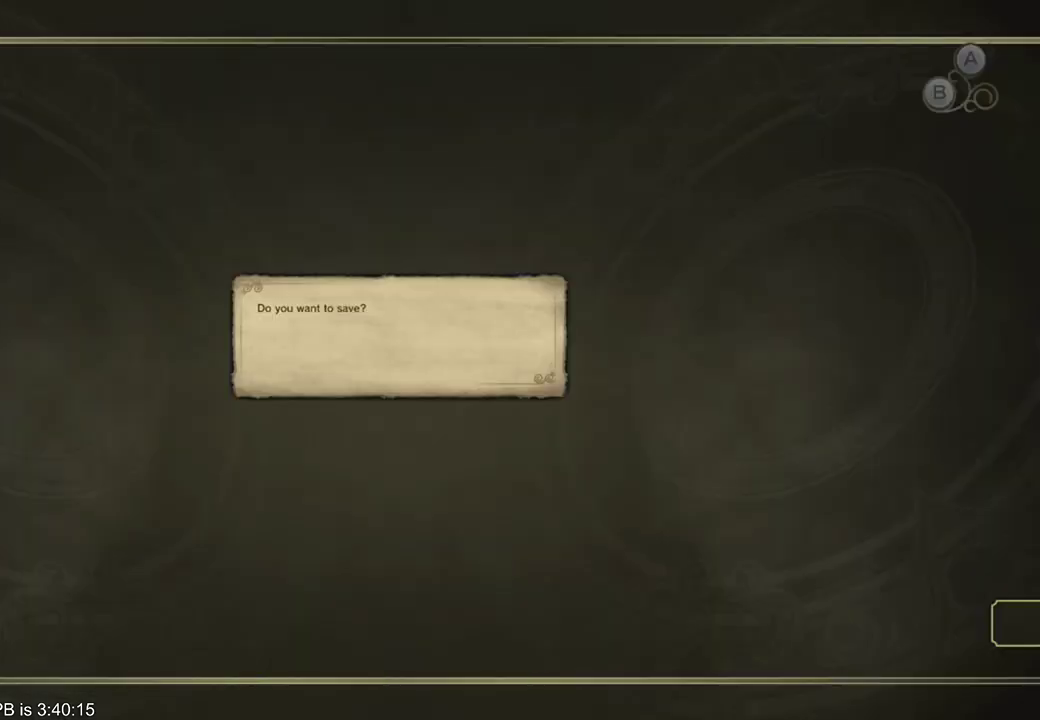
{"dt_ms": 500, "buttons": [], "left_stick": "center", "right_stick": "center", "events": [[33, "left_stick", "right"], [300, "B", "down"], [300, "R2", "down"], [333, "left_stick", "center"], [400, "B", "up"], [400, "R2", "up"]]}
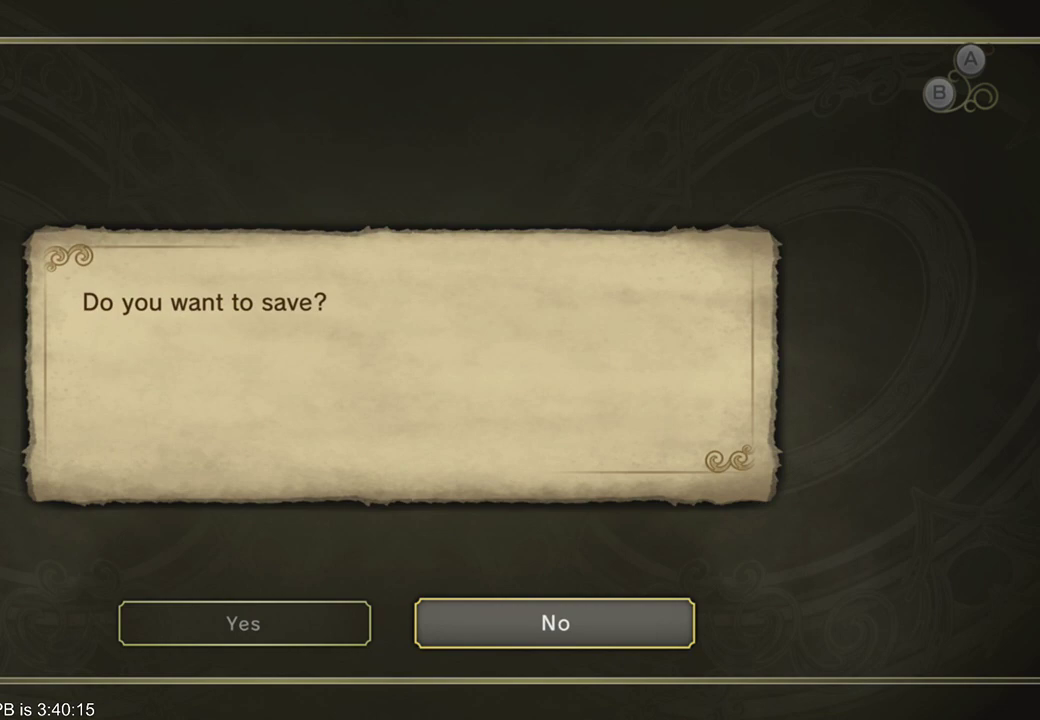
{"dt_ms": 500, "buttons": ["B"], "left_stick": "center", "right_stick": "center", "events": [[100, "B", "down"], [200, "R2", "down"], [300, "B", "up"], [433, "R2", "up"], [467, "B", "down"]]}
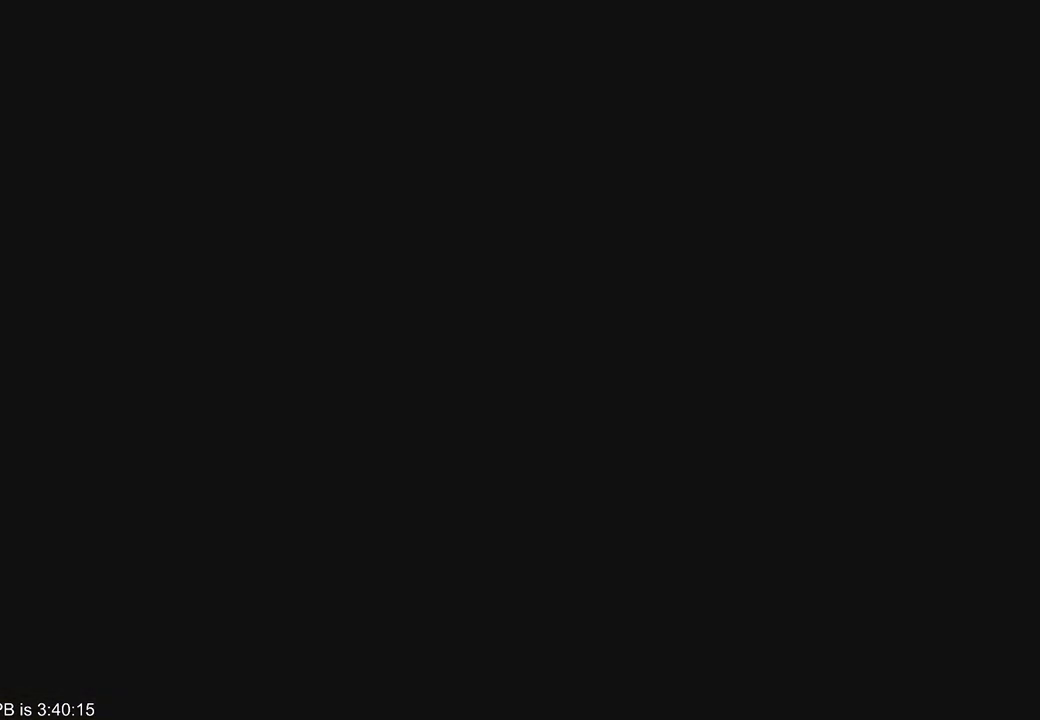
{"dt_ms": 500, "buttons": ["B", "R2"], "left_stick": "center", "right_stick": "center", "events": [[67, "B", "up"], [133, "R2", "down"], [167, "B", "down"], [367, "B", "up"], [367, "R2", "up"], [433, "B", "down"], [433, "R2", "down"]]}
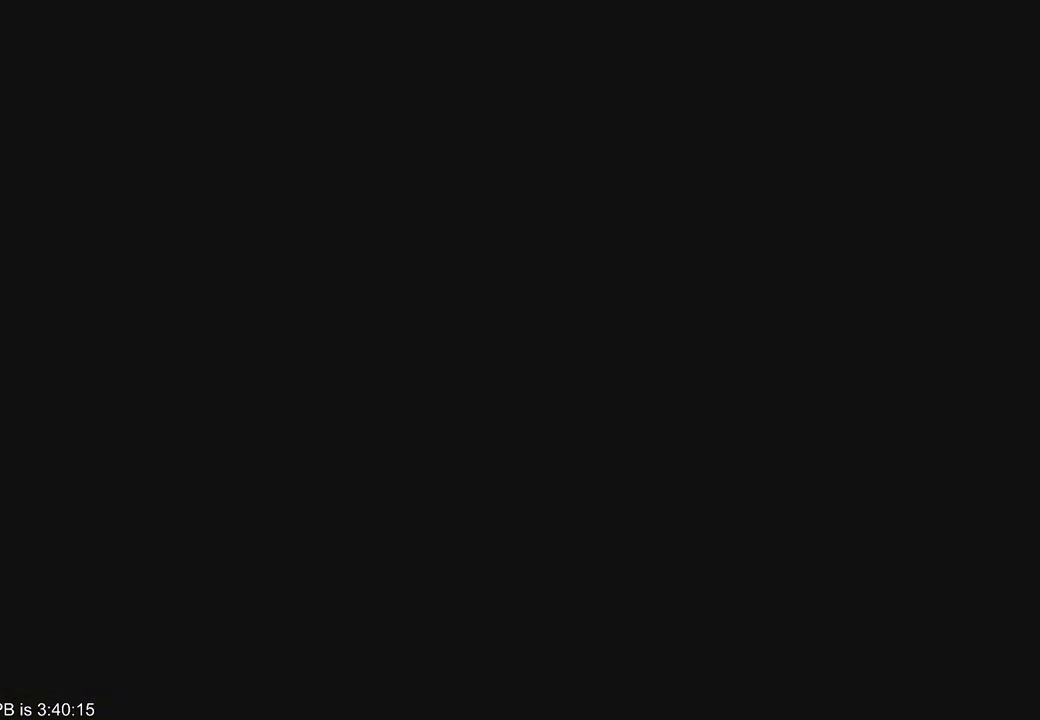
{"dt_ms": 500, "buttons": [], "left_stick": "center", "right_stick": "center", "events": [[33, "B", "up"], [33, "R2", "up"]]}
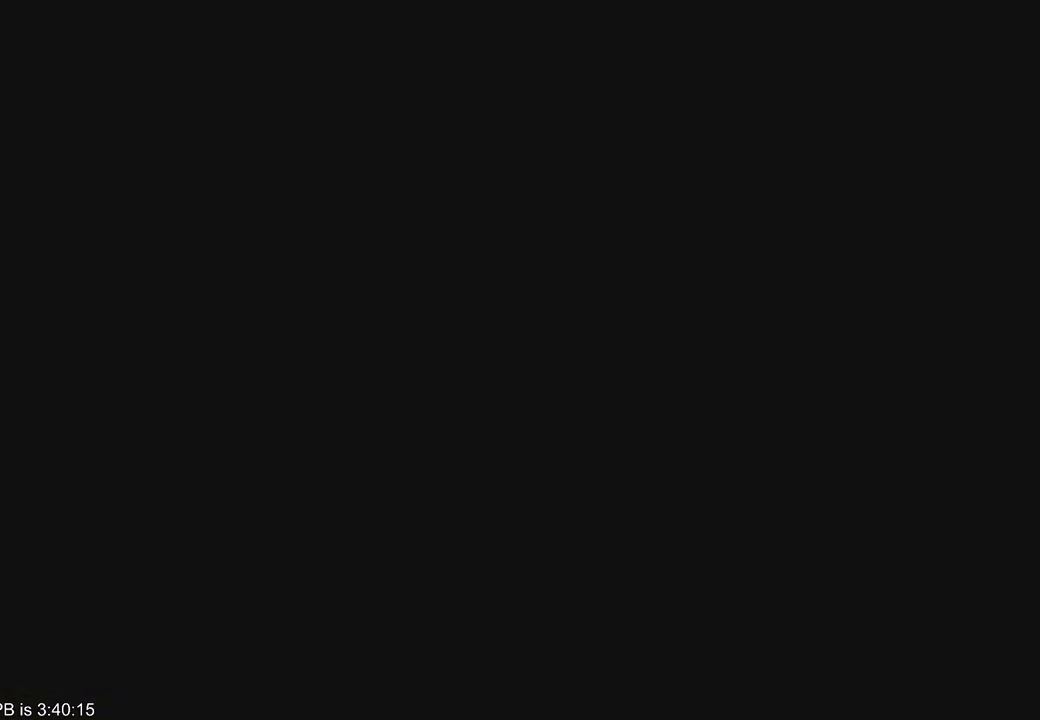
{"dt_ms": 500, "buttons": [], "left_stick": "center", "right_stick": "center", "events": []}
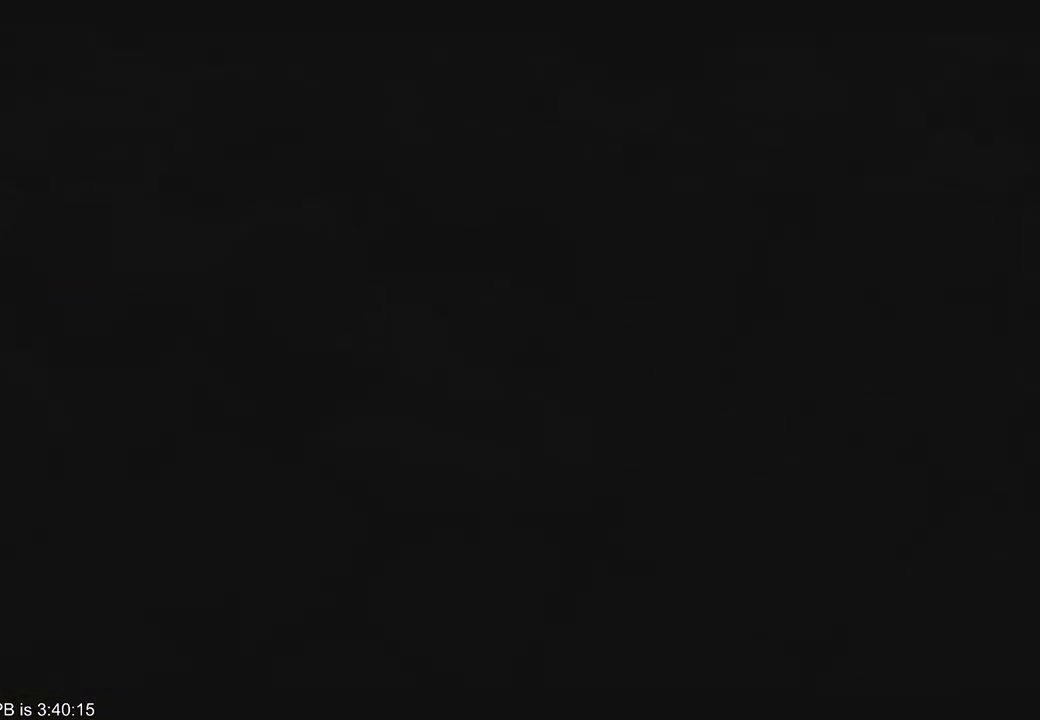
{"dt_ms": 500, "buttons": [], "left_stick": "center", "right_stick": "center", "events": []}
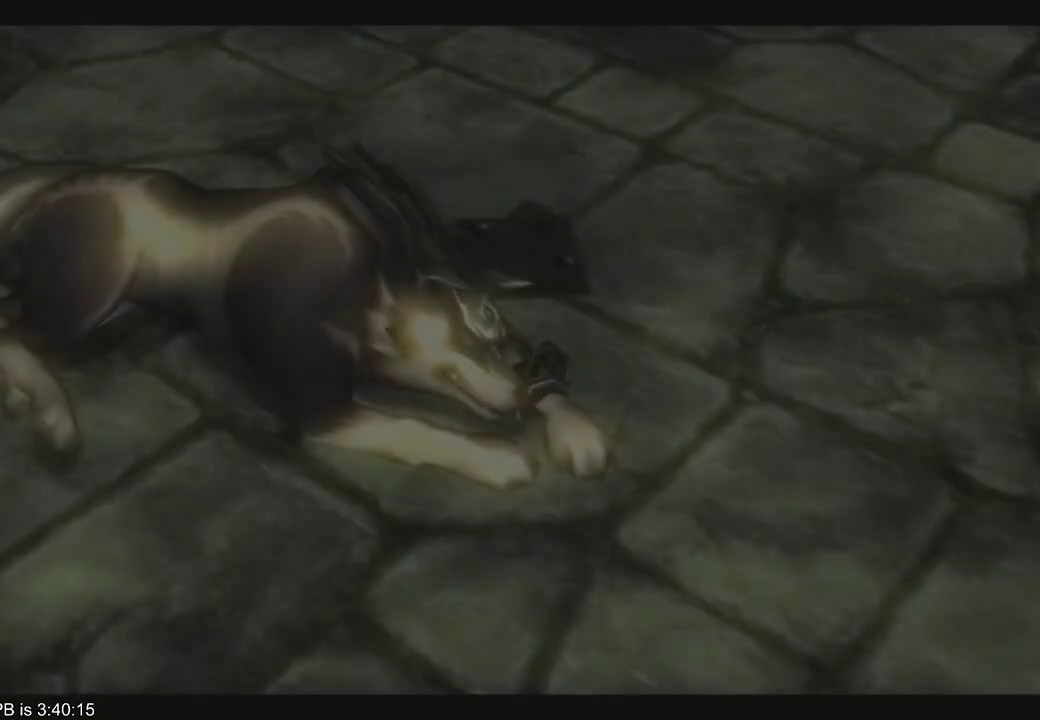
{"dt_ms": 500, "buttons": [], "left_stick": "center", "right_stick": "center", "events": []}
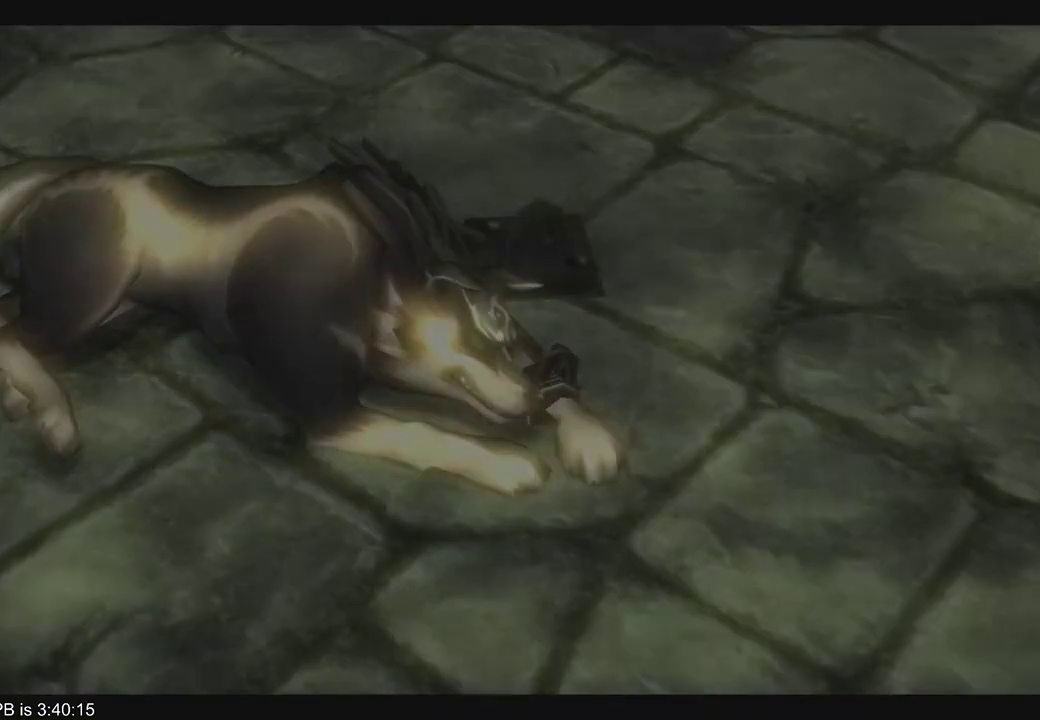
{"dt_ms": 500, "buttons": [], "left_stick": "center", "right_stick": "center", "events": []}
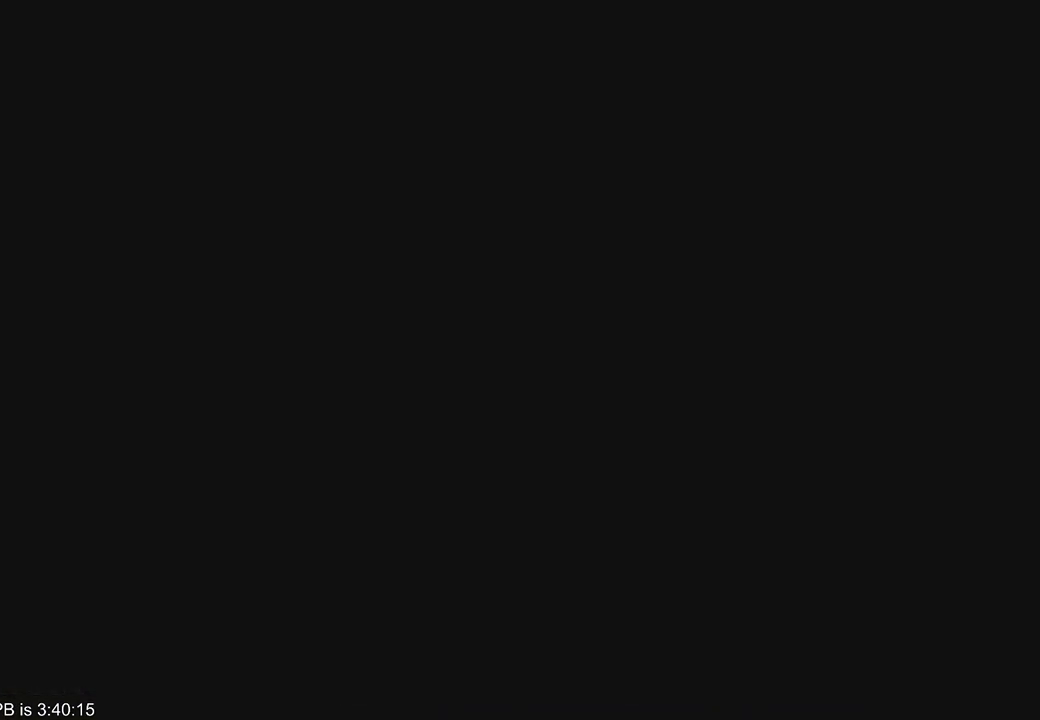
{"dt_ms": 500, "buttons": [], "left_stick": "center", "right_stick": "center", "events": []}
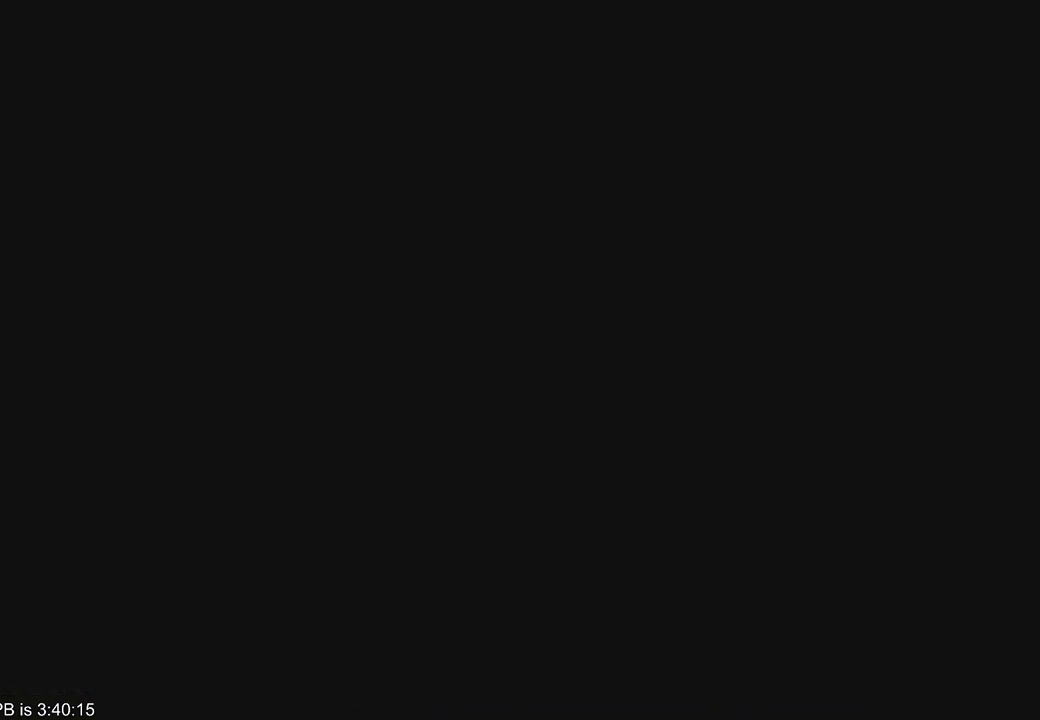
{"dt_ms": 500, "buttons": [], "left_stick": "center", "right_stick": "center", "events": []}
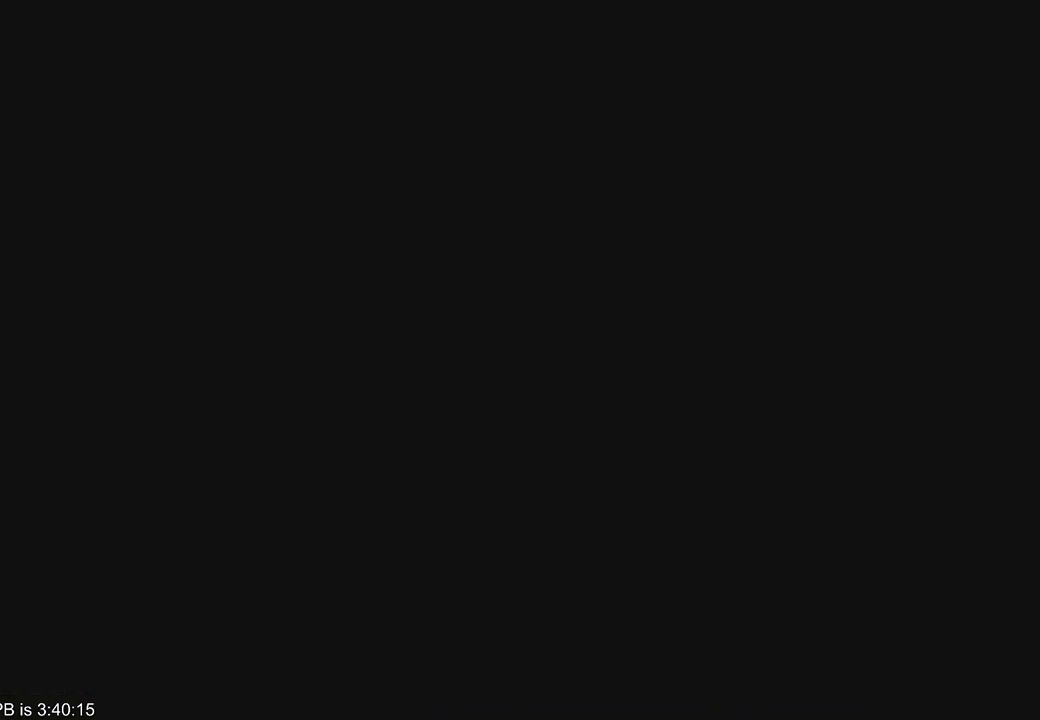
{"dt_ms": 1000, "buttons": [], "left_stick": "up", "right_stick": "center"}
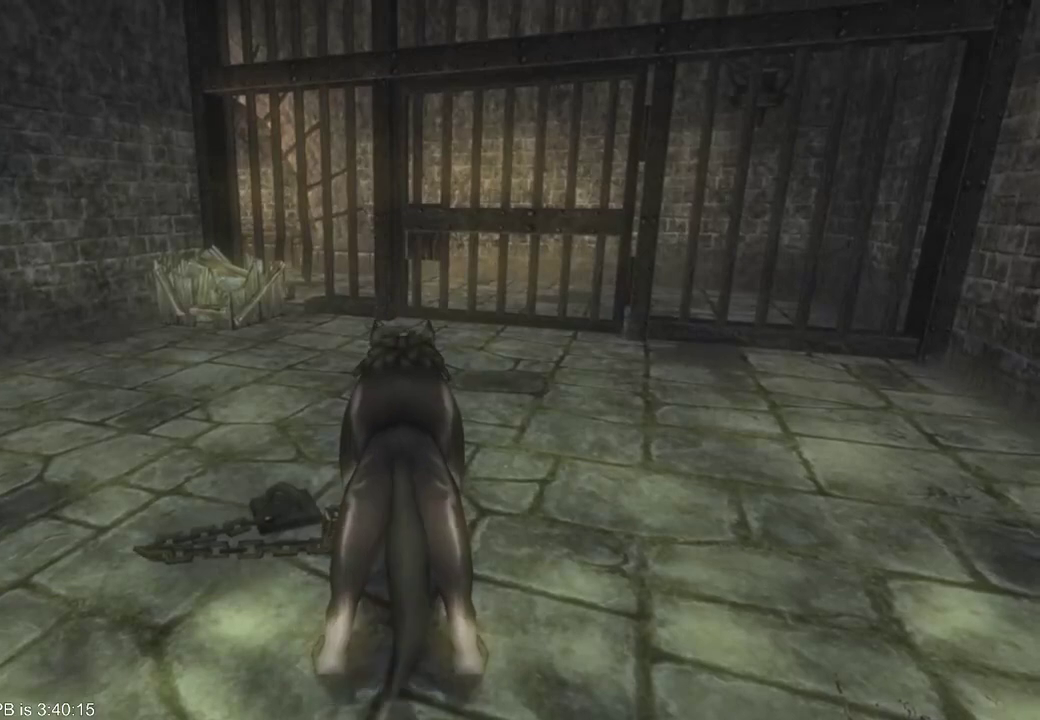
{"dt_ms": 500, "buttons": [], "left_stick": "up", "right_stick": "center"}
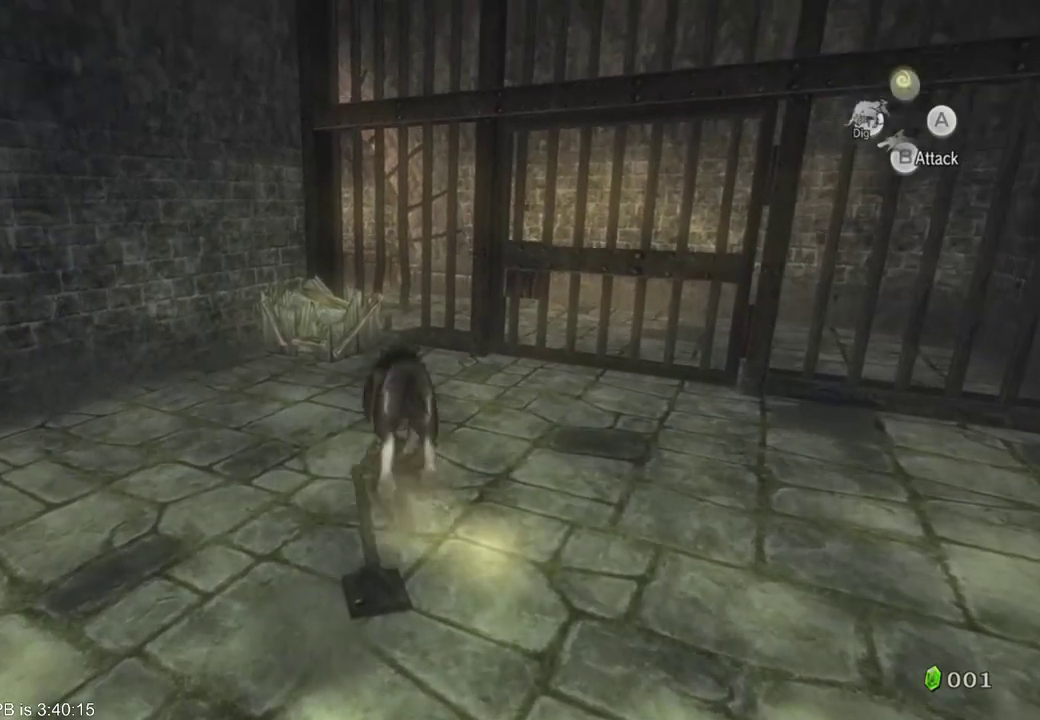
{"dt_ms": 500, "buttons": [], "left_stick": "up", "right_stick": "center", "events": []}
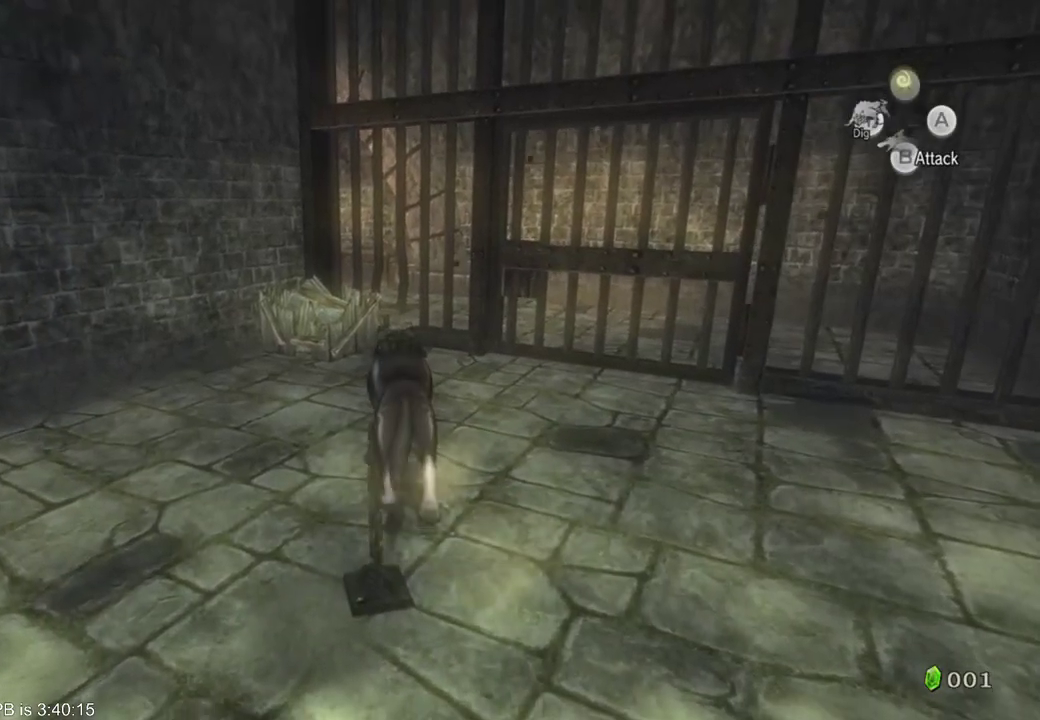
{"dt_ms": 500, "buttons": [], "left_stick": "up", "right_stick": "center", "events": []}
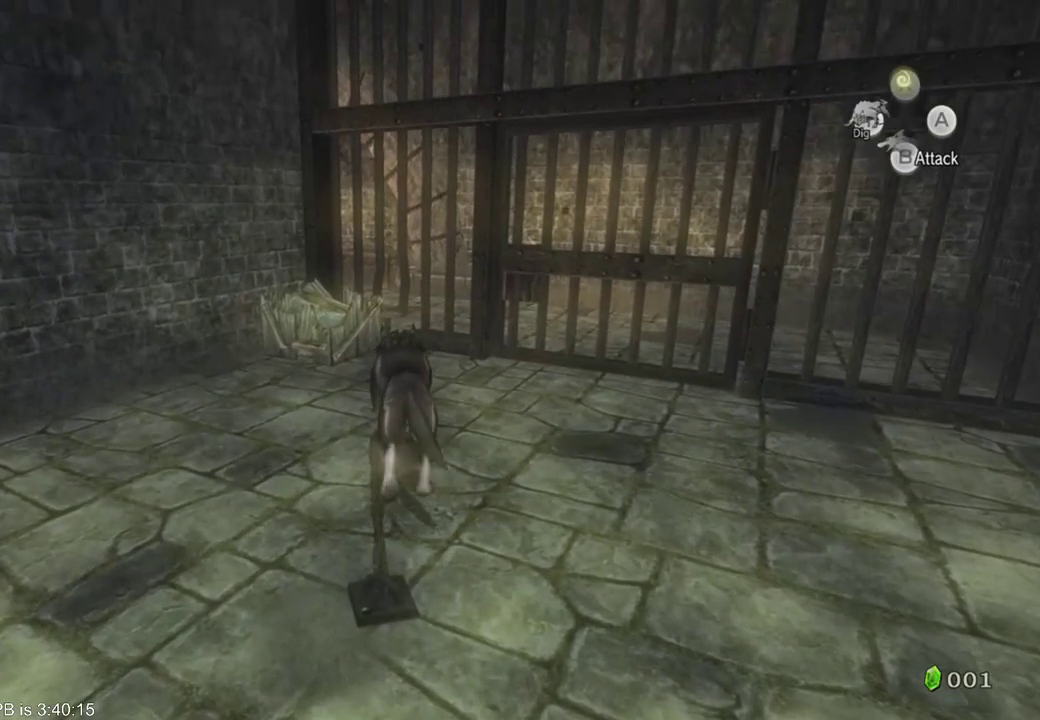
{"dt_ms": 500, "buttons": [], "left_stick": "up", "right_stick": "center", "events": []}
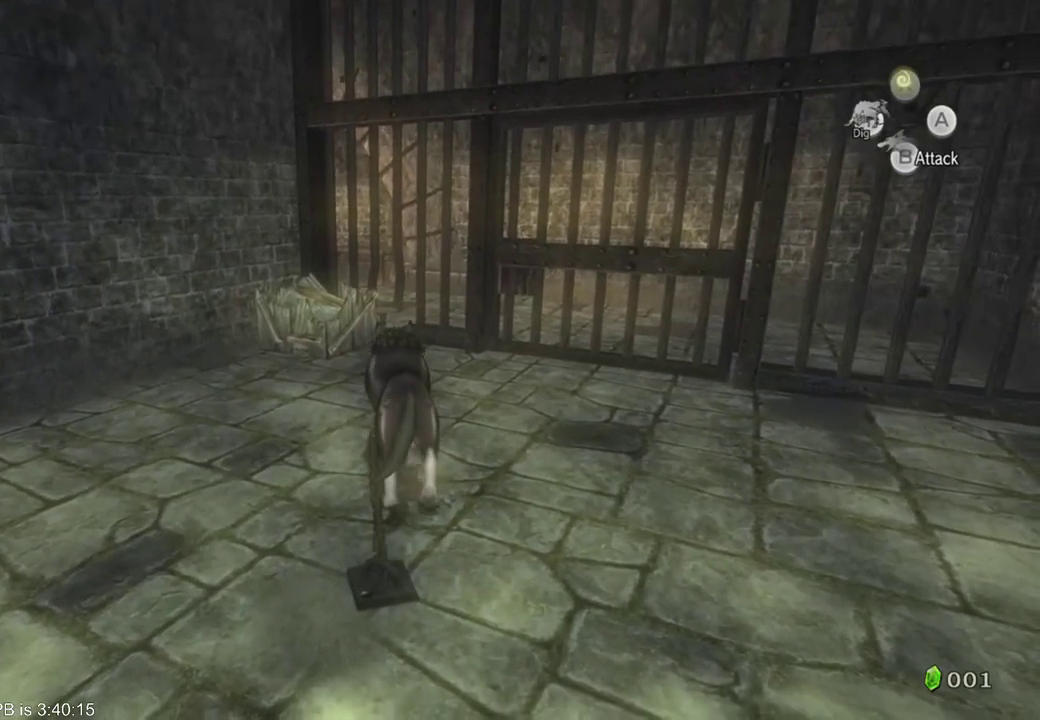
{"dt_ms": 500, "buttons": [], "left_stick": "up", "right_stick": "center", "events": []}
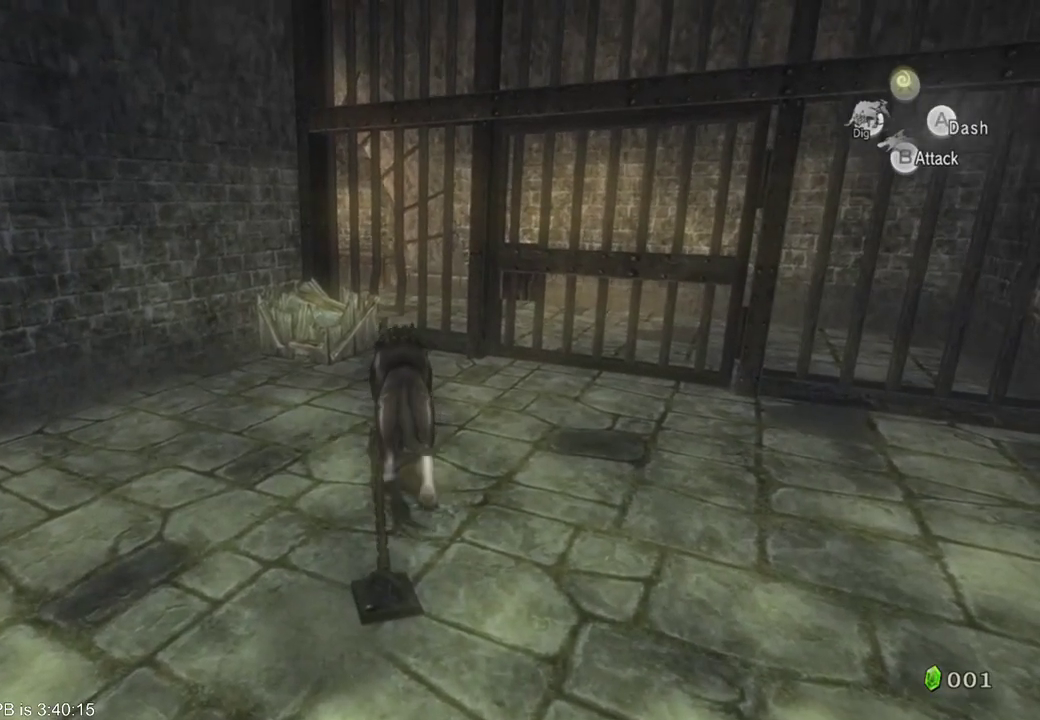
{"dt_ms": 500, "buttons": [], "left_stick": "up", "right_stick": "center", "events": []}
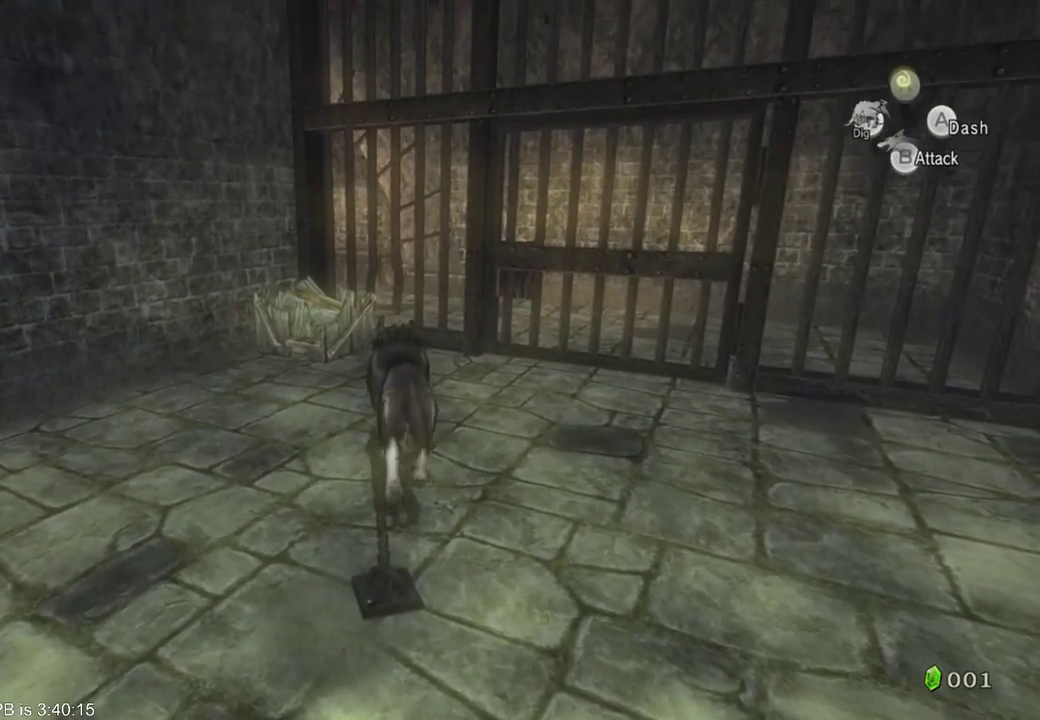
{"dt_ms": 500, "buttons": [], "left_stick": "up", "right_stick": "center"}
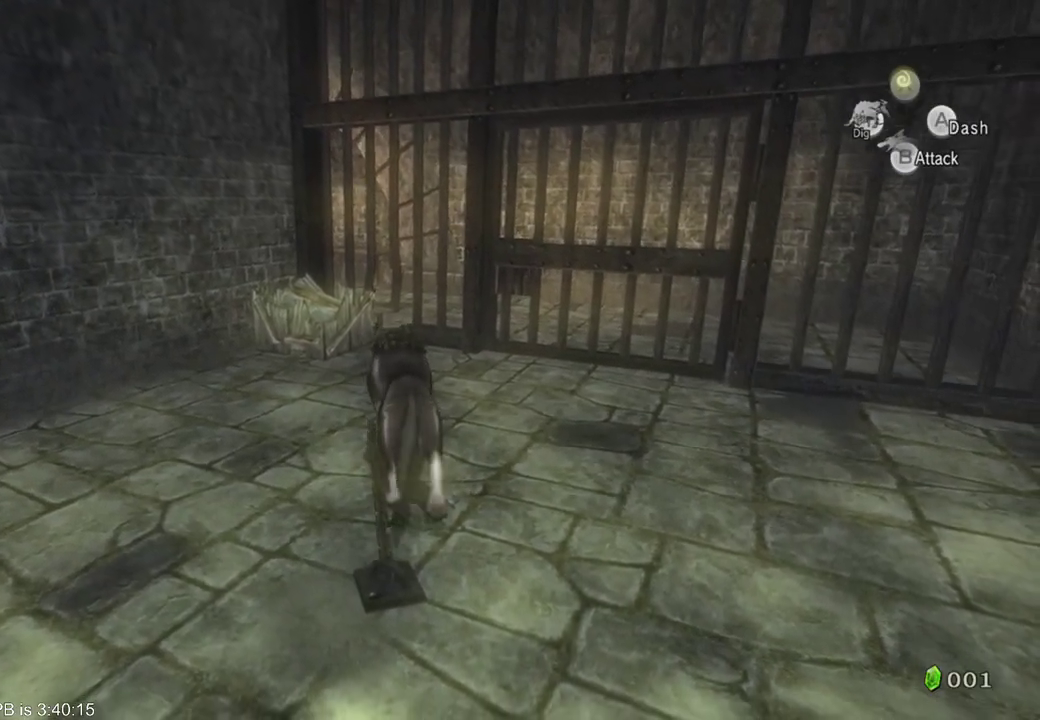
{"dt_ms": 1000, "buttons": [], "left_stick": "up", "right_stick": "center"}
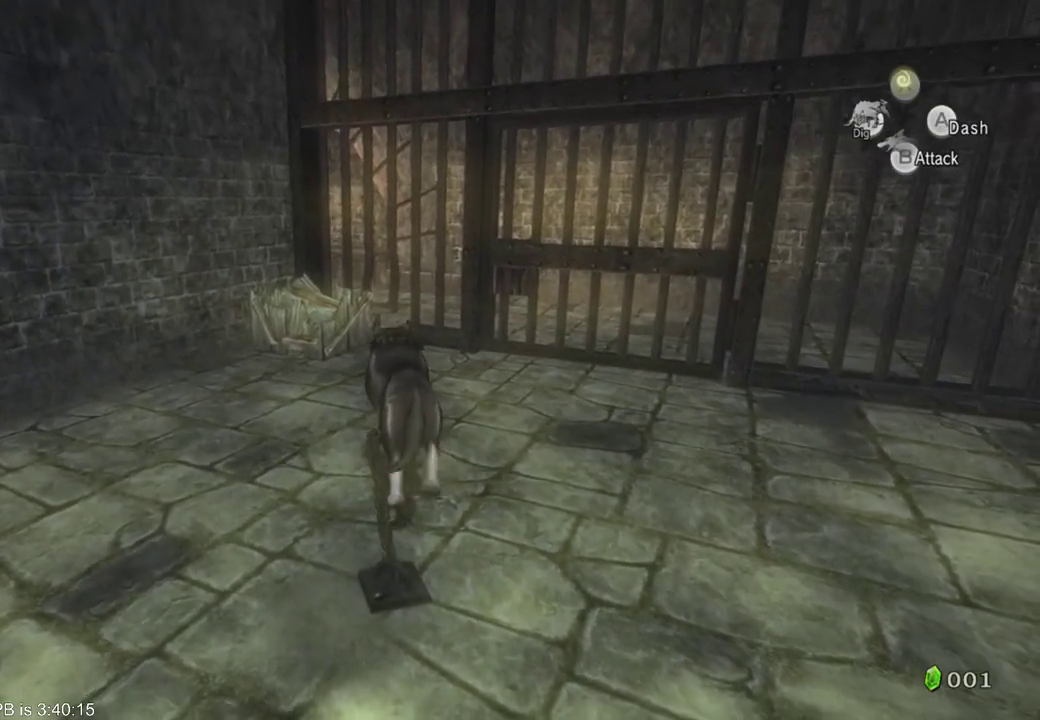
{"dt_ms": 1000, "buttons": ["A"], "left_stick": "up", "right_stick": "center"}
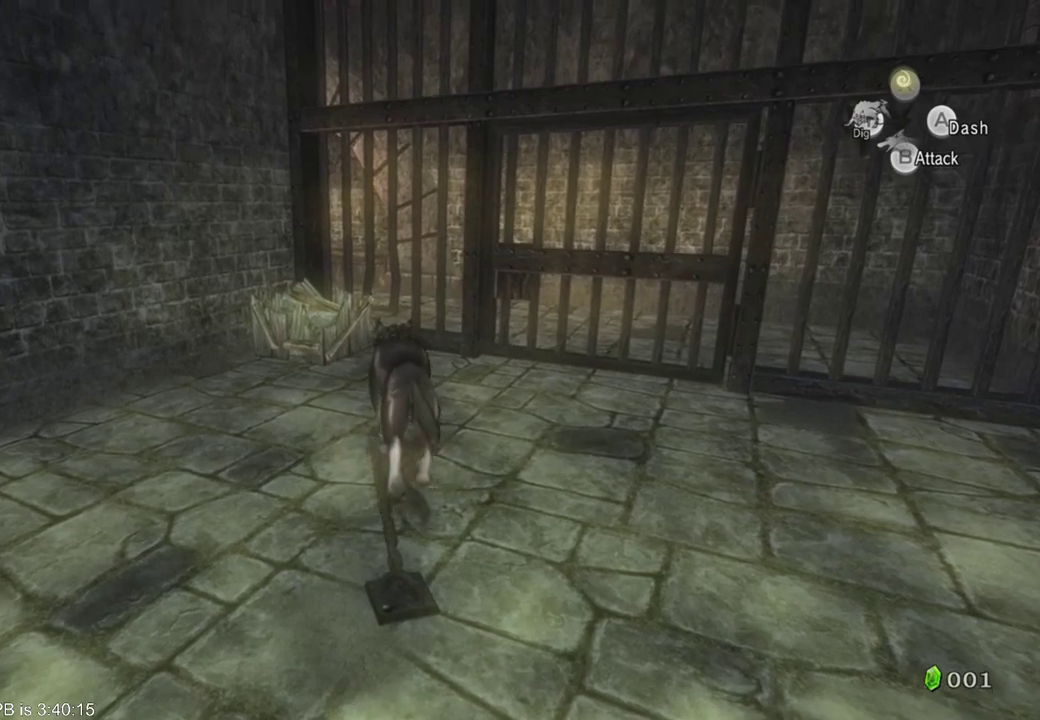
{"dt_ms": 500, "buttons": [], "left_stick": "up", "right_stick": "center", "events": [[100, "A", "up"]]}